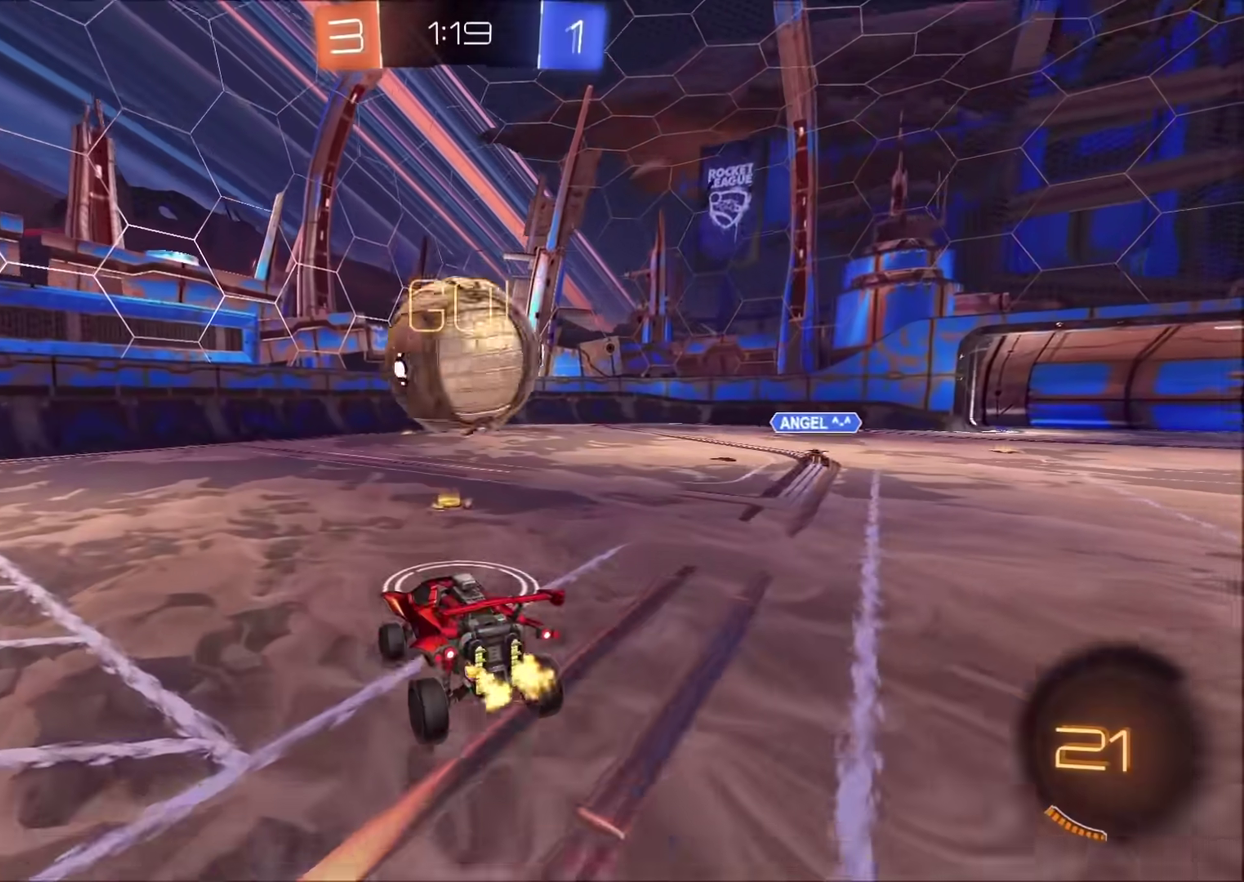
Gameplay with a controller (PlayStation layout); each line is a JSON object with the inputs held at the frame after it. "events" lists button and stick changes between this image and that frame as [ms after this image, input, new state], when the widget could be followed in between. Not read: L1 R1.
{"buttons": [], "left_stick": "center", "right_stick": "center", "events": [[17, "left_stick", "down-left"], [100, "left_stick", "left"], [150, "L2", "down"], [150, "left_stick", "up-left"], [250, "left_stick", "left"], [267, "L2", "up"], [467, "left_stick", "center"]]}
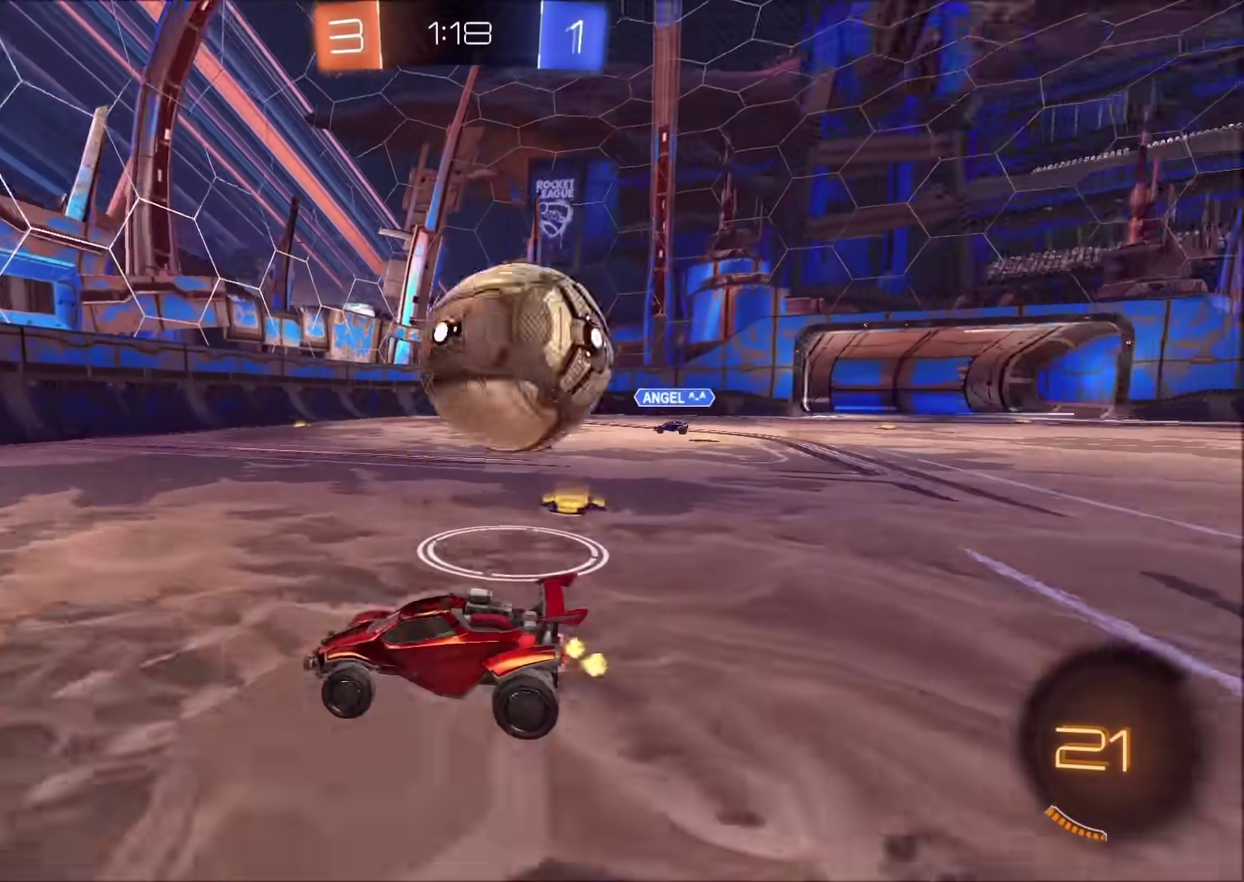
{"buttons": [], "left_stick": "center", "right_stick": "center", "events": [[83, "left_stick", "right"], [350, "left_stick", "up-right"], [450, "left_stick", "center"]]}
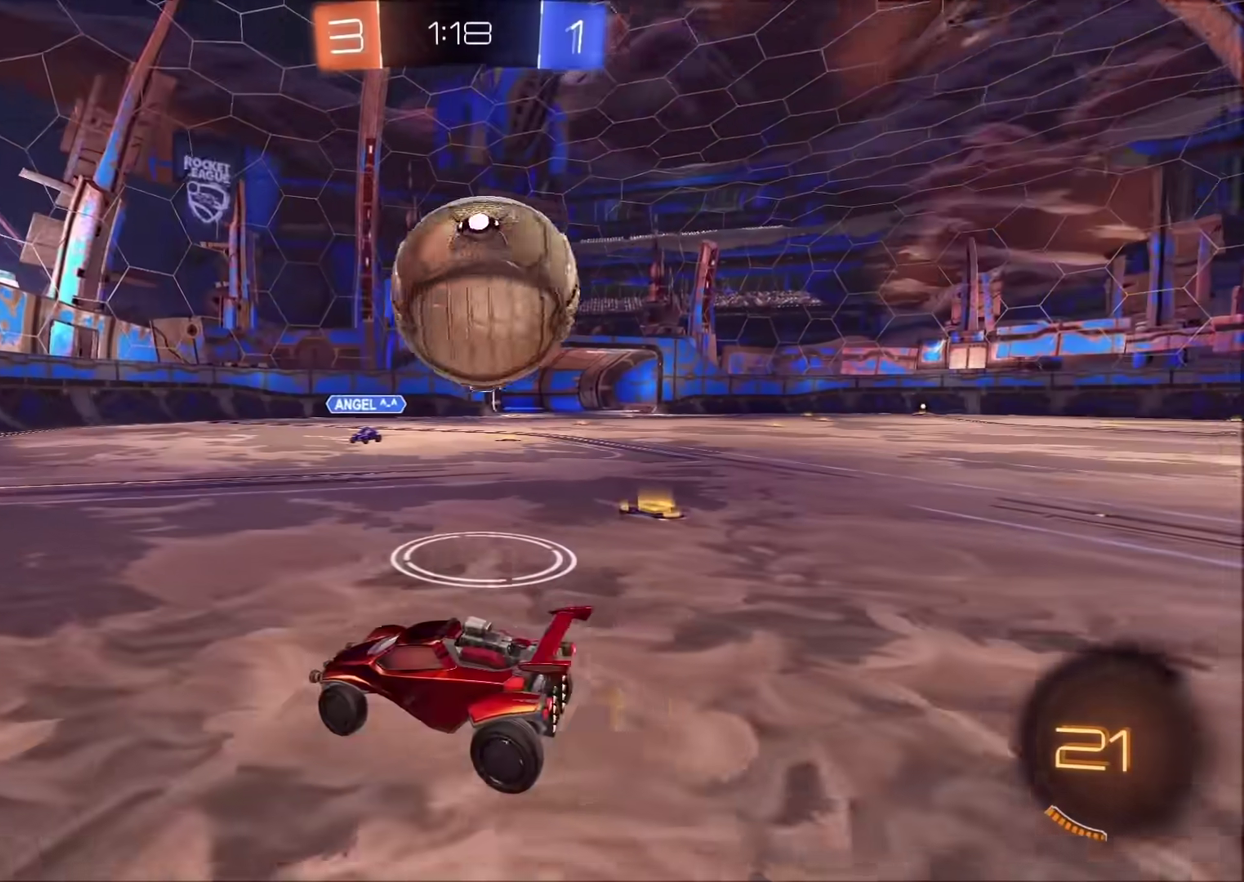
{"buttons": [], "left_stick": "center", "right_stick": "center", "events": [[167, "left_stick", "right"], [300, "left_stick", "center"]]}
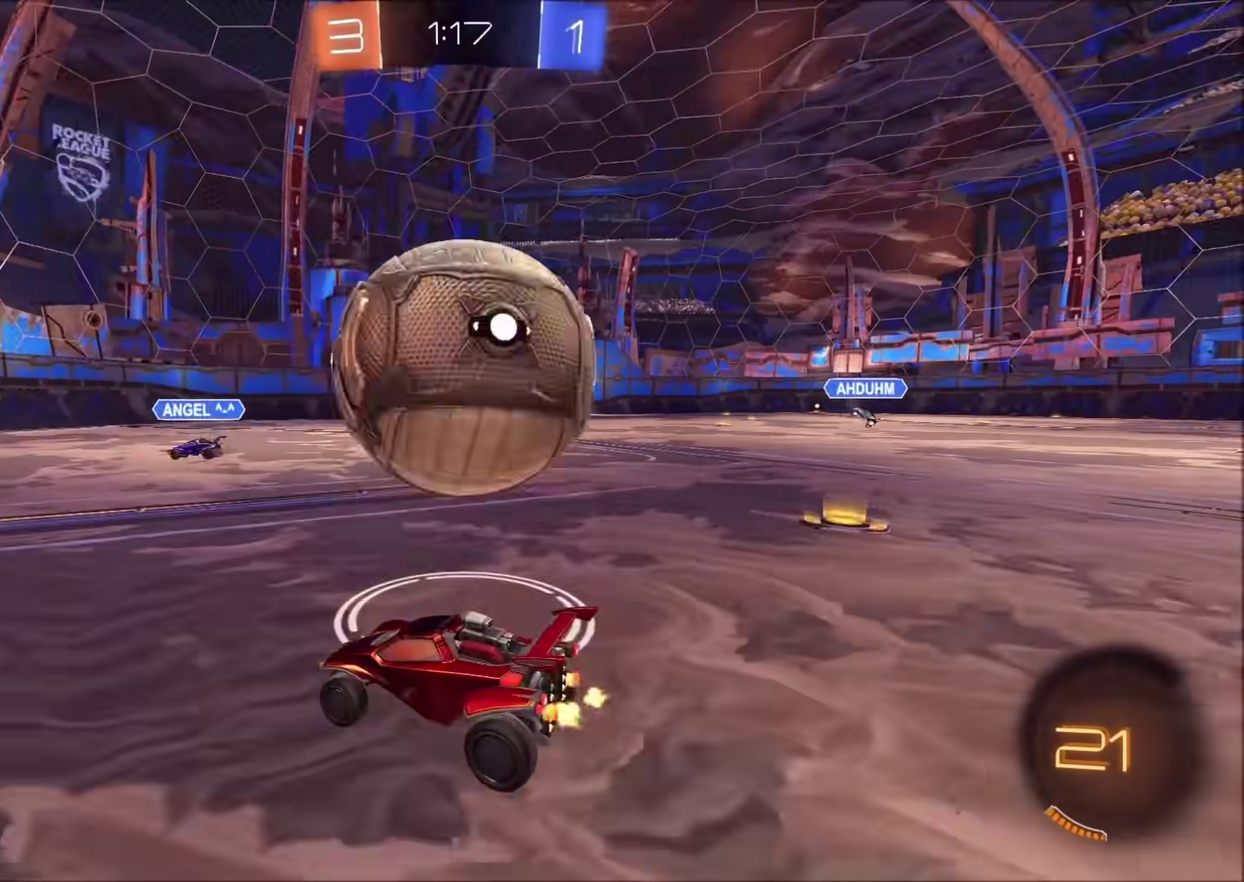
{"buttons": ["R2"], "left_stick": "center", "right_stick": "center", "events": [[183, "left_stick", "right"], [317, "R2", "down"], [367, "left_stick", "center"]]}
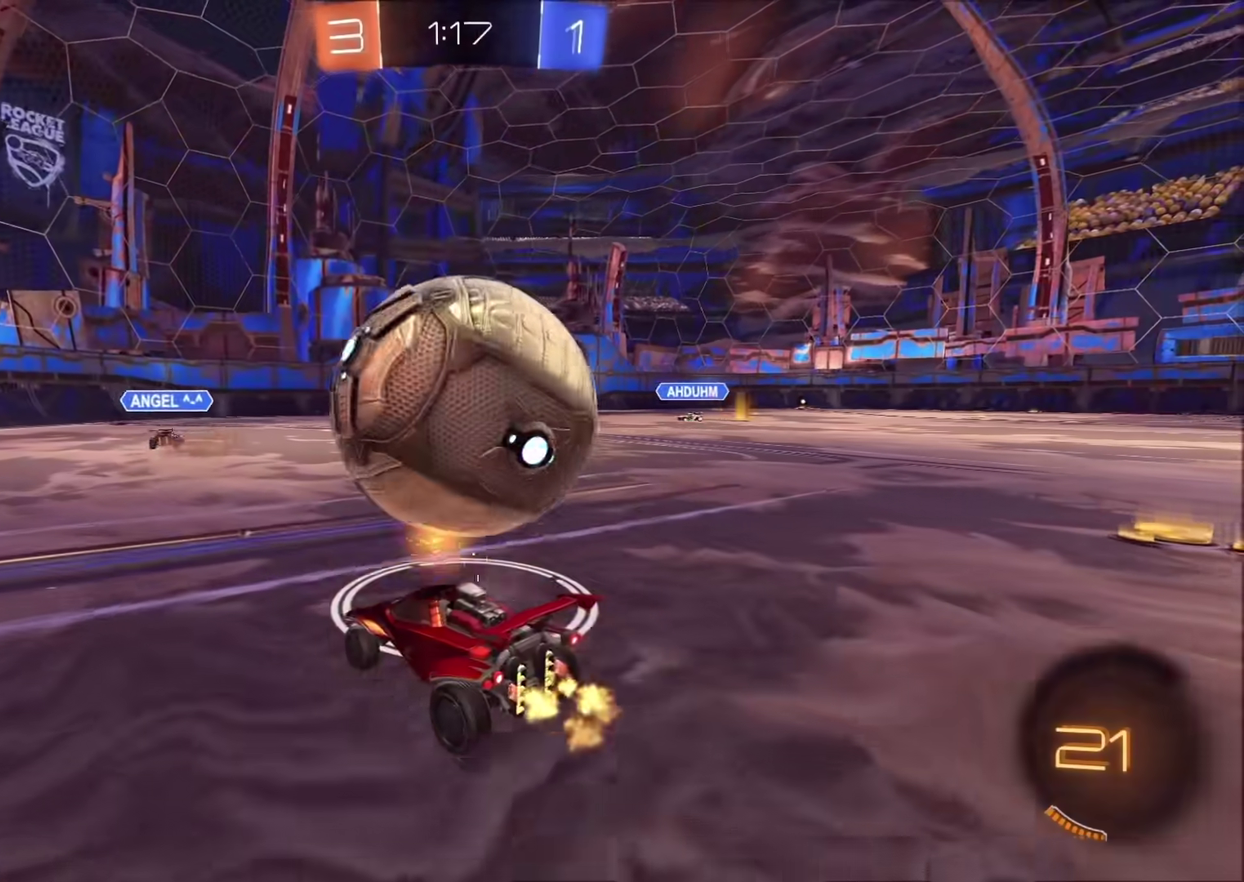
{"buttons": ["CROSS", "R2"], "left_stick": "up", "right_stick": "center", "events": [[167, "left_stick", "right"], [383, "left_stick", "center"], [450, "left_stick", "up"], [467, "CROSS", "down"]]}
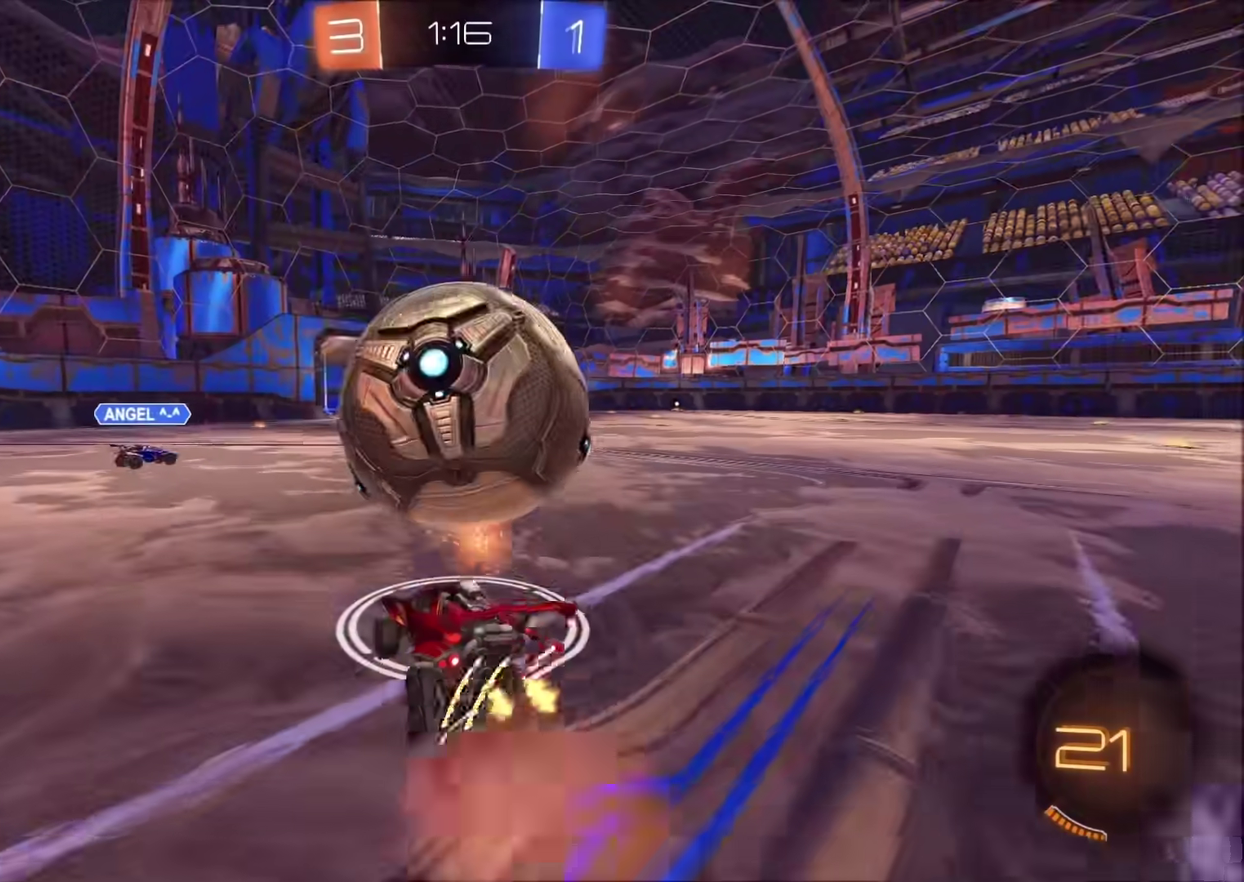
{"buttons": [], "left_stick": "center", "right_stick": "center", "events": [[50, "CROSS", "up"], [133, "TRIANGLE", "down"], [133, "left_stick", "center"], [200, "TRIANGLE", "up"], [250, "left_stick", "down"], [433, "left_stick", "center"], [483, "R2", "up"]]}
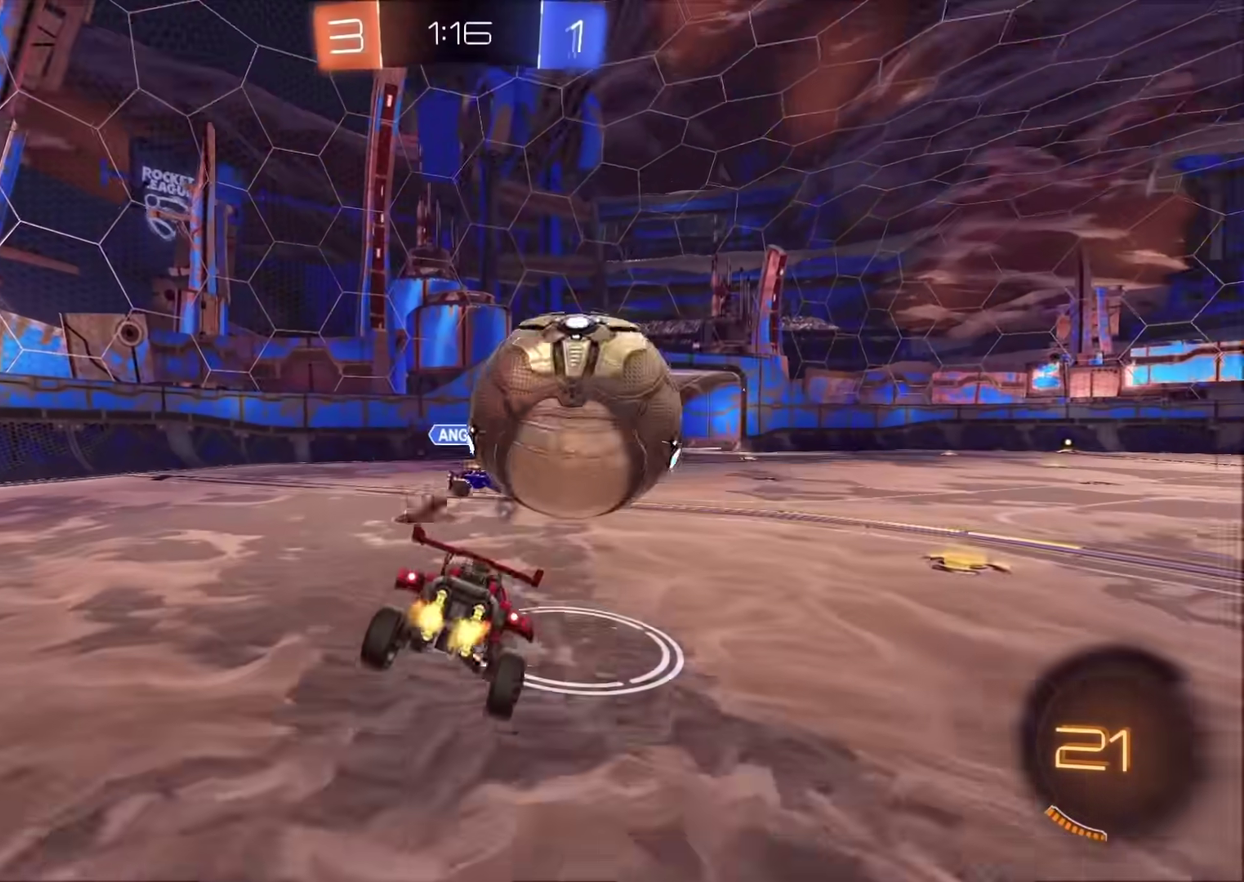
{"buttons": ["R2"], "left_stick": "center", "right_stick": "center", "events": [[17, "left_stick", "down"], [133, "L2", "down"], [133, "TRIANGLE", "down"], [133, "left_stick", "center"], [233, "TRIANGLE", "up"], [383, "R2", "down"], [433, "L2", "up"]]}
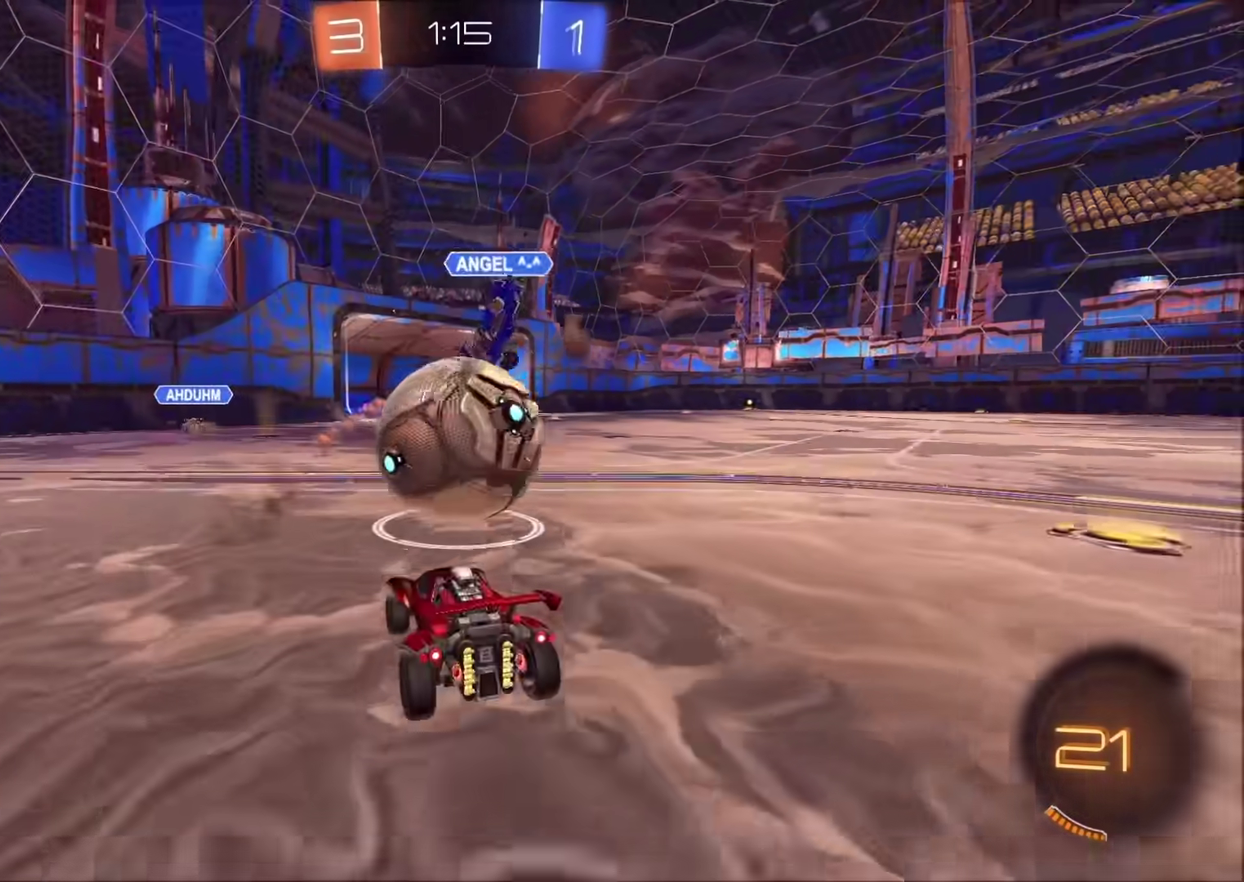
{"buttons": ["CIRCLE", "R2"], "left_stick": "center", "right_stick": "center", "events": [[117, "CIRCLE", "down"], [367, "left_stick", "left"], [500, "left_stick", "center"]]}
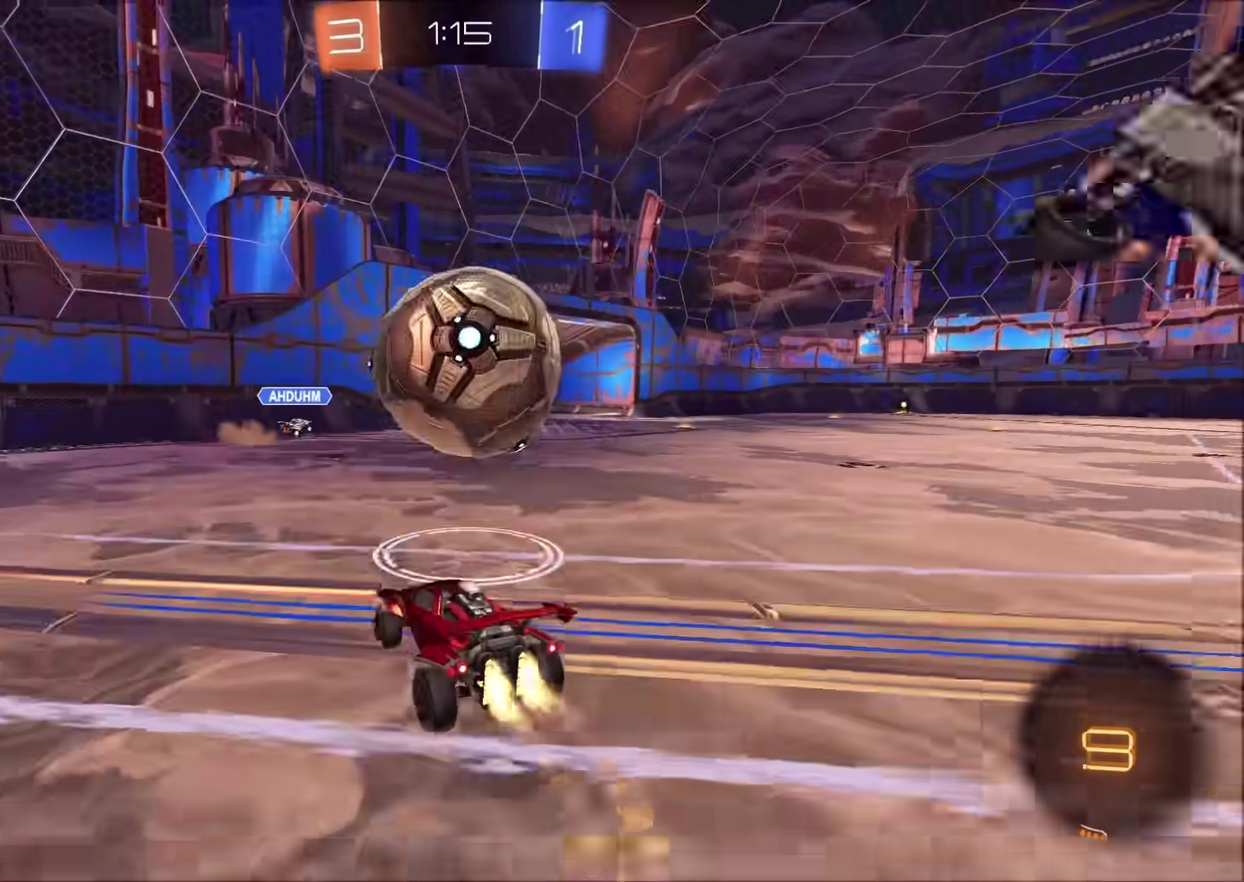
{"buttons": ["CIRCLE", "R2"], "left_stick": "center", "right_stick": "center", "events": [[117, "left_stick", "right"], [200, "left_stick", "center"]]}
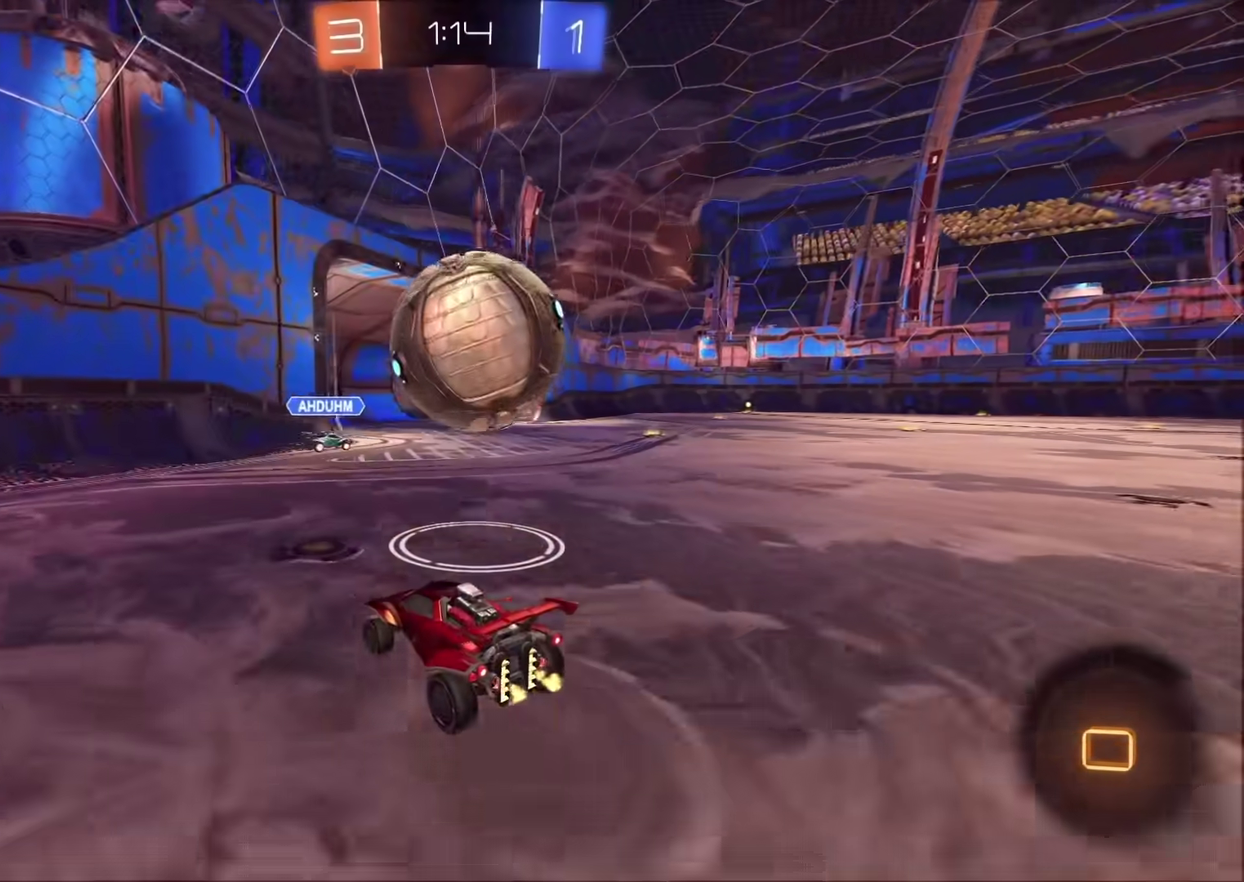
{"buttons": ["L2"], "left_stick": "right", "right_stick": "center", "events": [[17, "CIRCLE", "up"], [300, "R2", "up"], [350, "left_stick", "right"], [467, "L2", "down"]]}
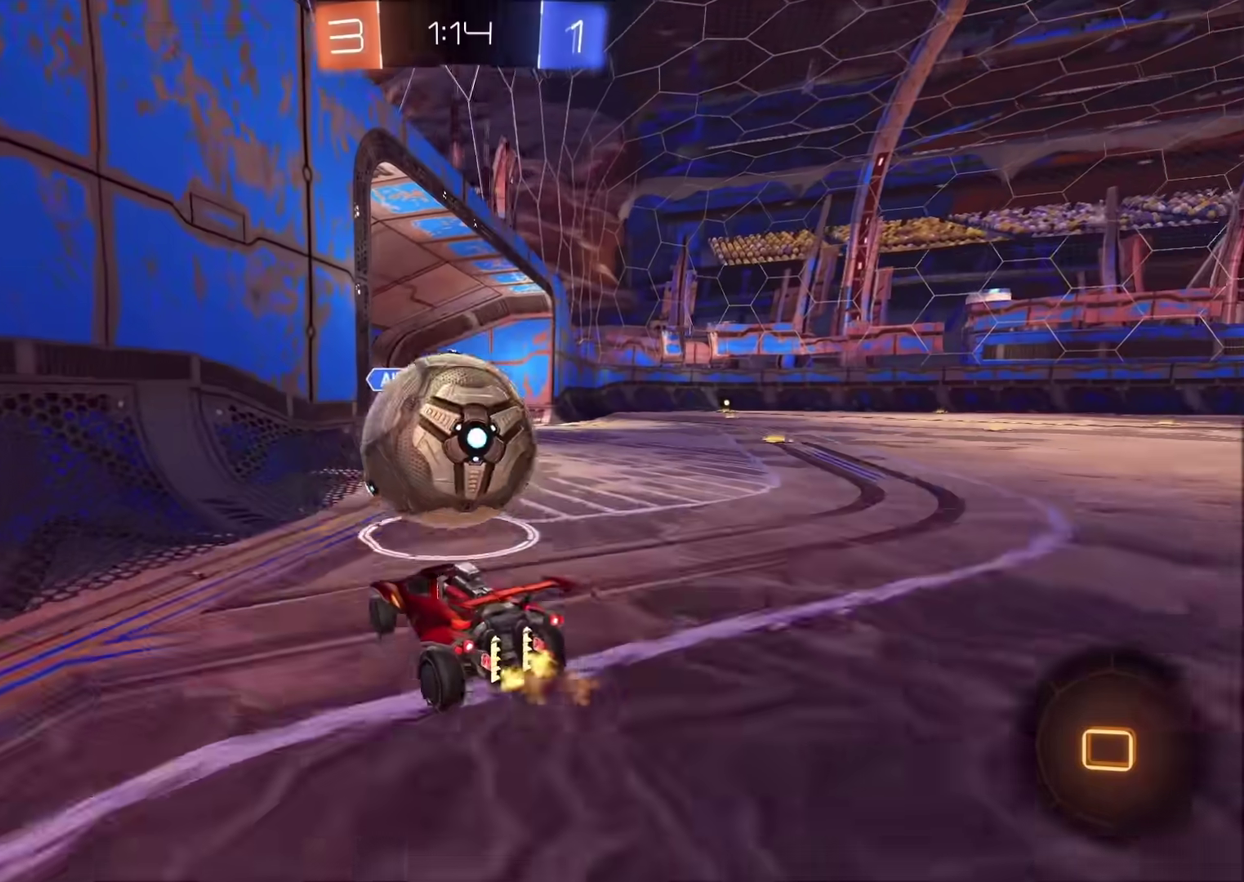
{"buttons": ["R2"], "left_stick": "up-right", "right_stick": "center", "events": [[67, "CROSS", "down"], [67, "R2", "down"], [67, "left_stick", "down-right"], [100, "L2", "up"], [133, "left_stick", "down"], [183, "CROSS", "up"], [183, "left_stick", "down-right"], [250, "left_stick", "right"], [317, "left_stick", "up-right"]]}
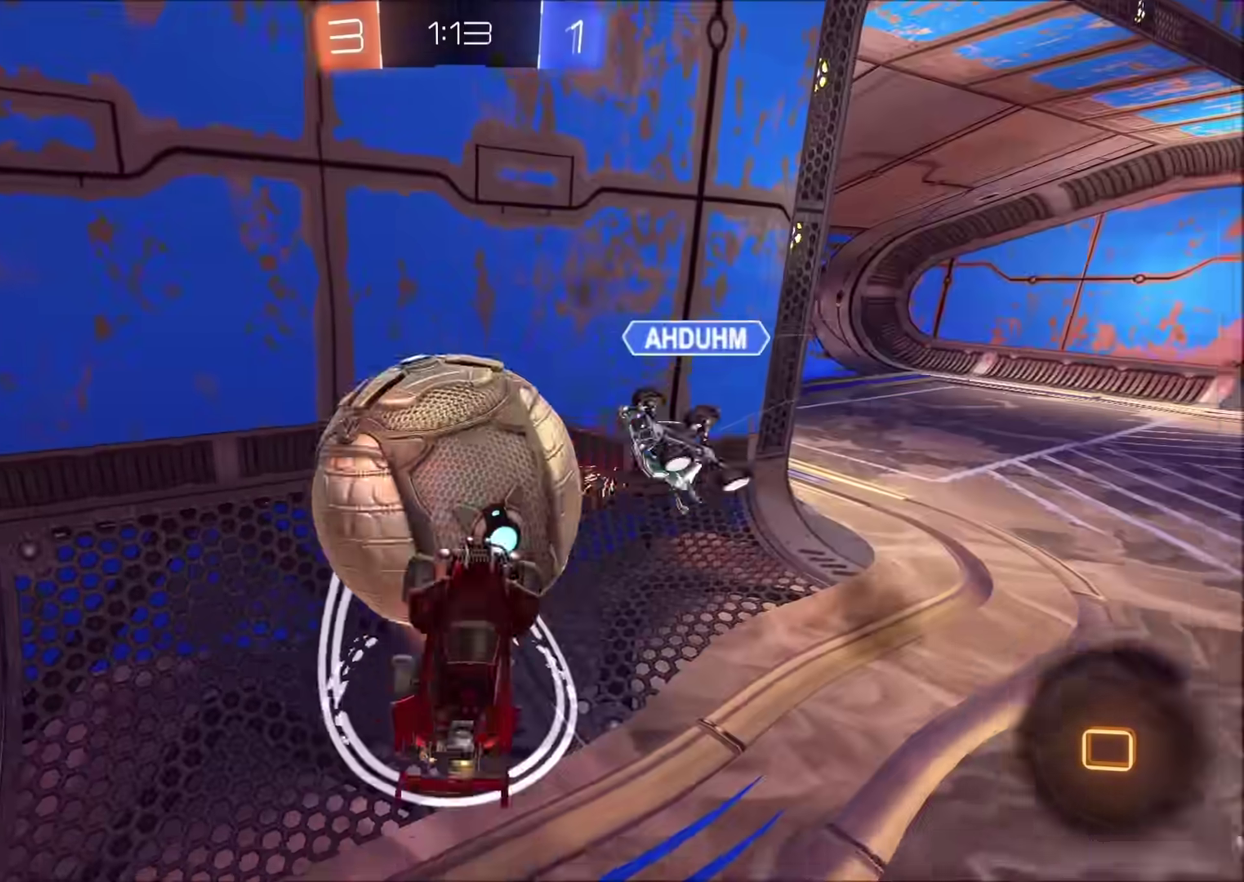
{"buttons": ["R2"], "left_stick": "up-left", "right_stick": "center"}
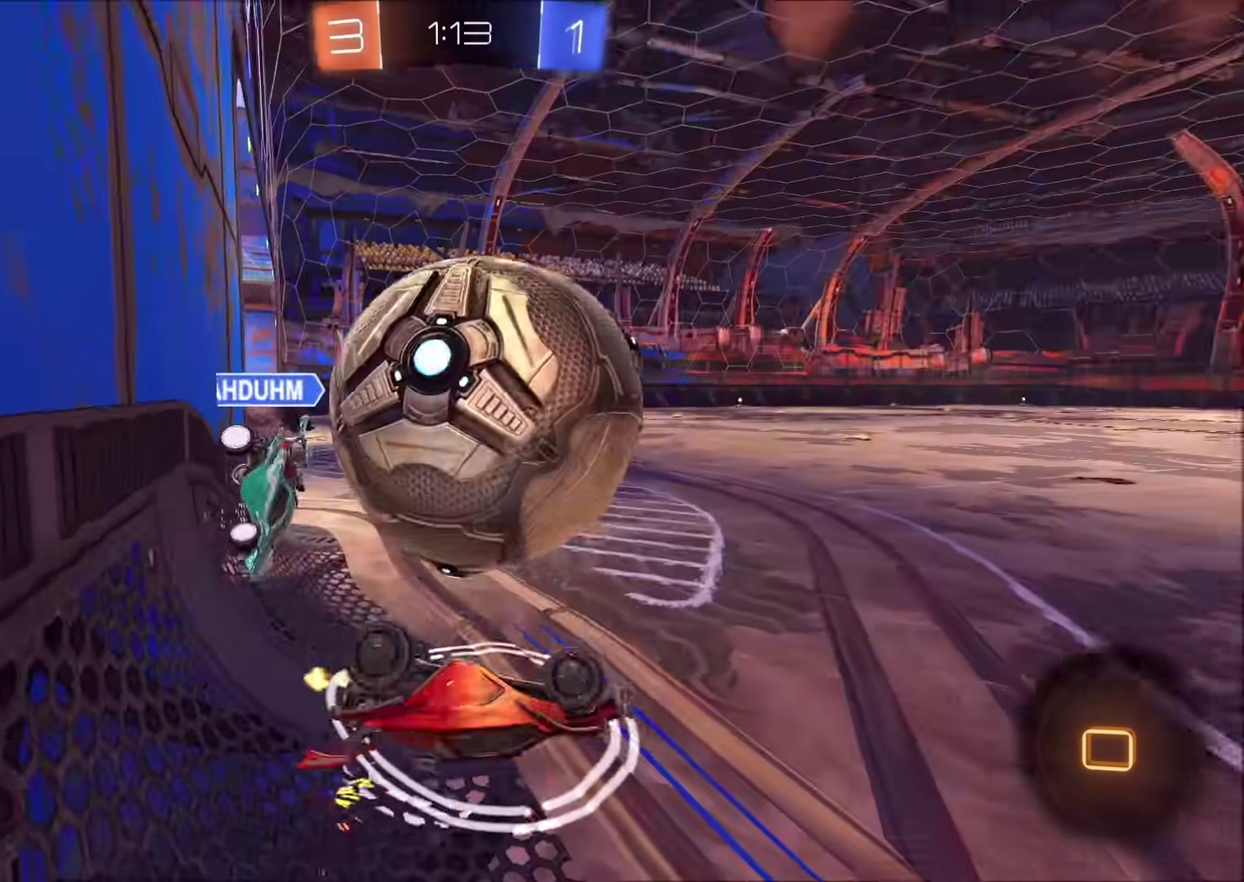
{"buttons": ["R2"], "left_stick": "left", "right_stick": "center", "events": [[233, "CROSS", "down"], [233, "left_stick", "left"], [433, "CROSS", "up"]]}
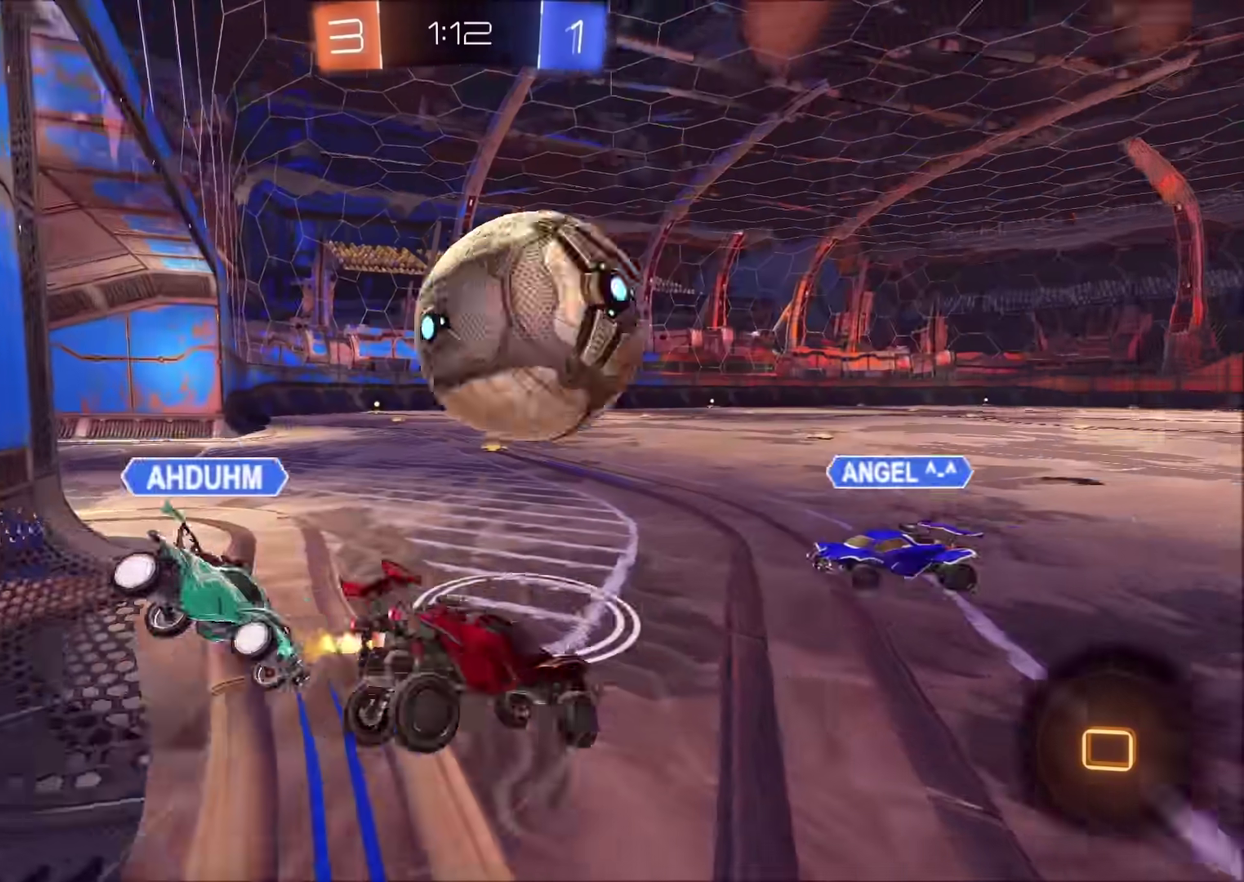
{"buttons": ["R2"], "left_stick": "left", "right_stick": "center", "events": [[83, "left_stick", "down-left"], [250, "left_stick", "center"], [300, "left_stick", "right"], [400, "left_stick", "center"], [467, "left_stick", "left"]]}
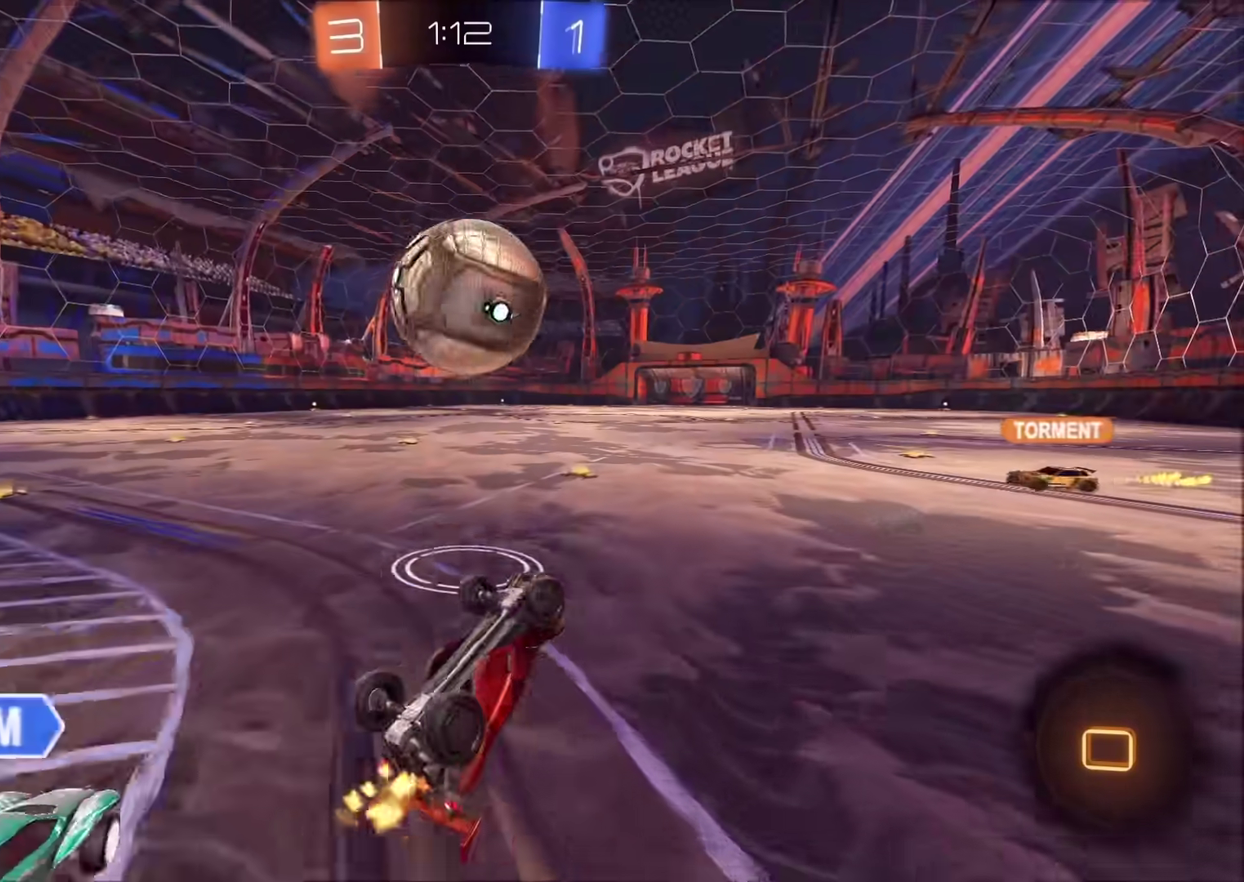
{"buttons": ["R2"], "left_stick": "left", "right_stick": "center", "events": []}
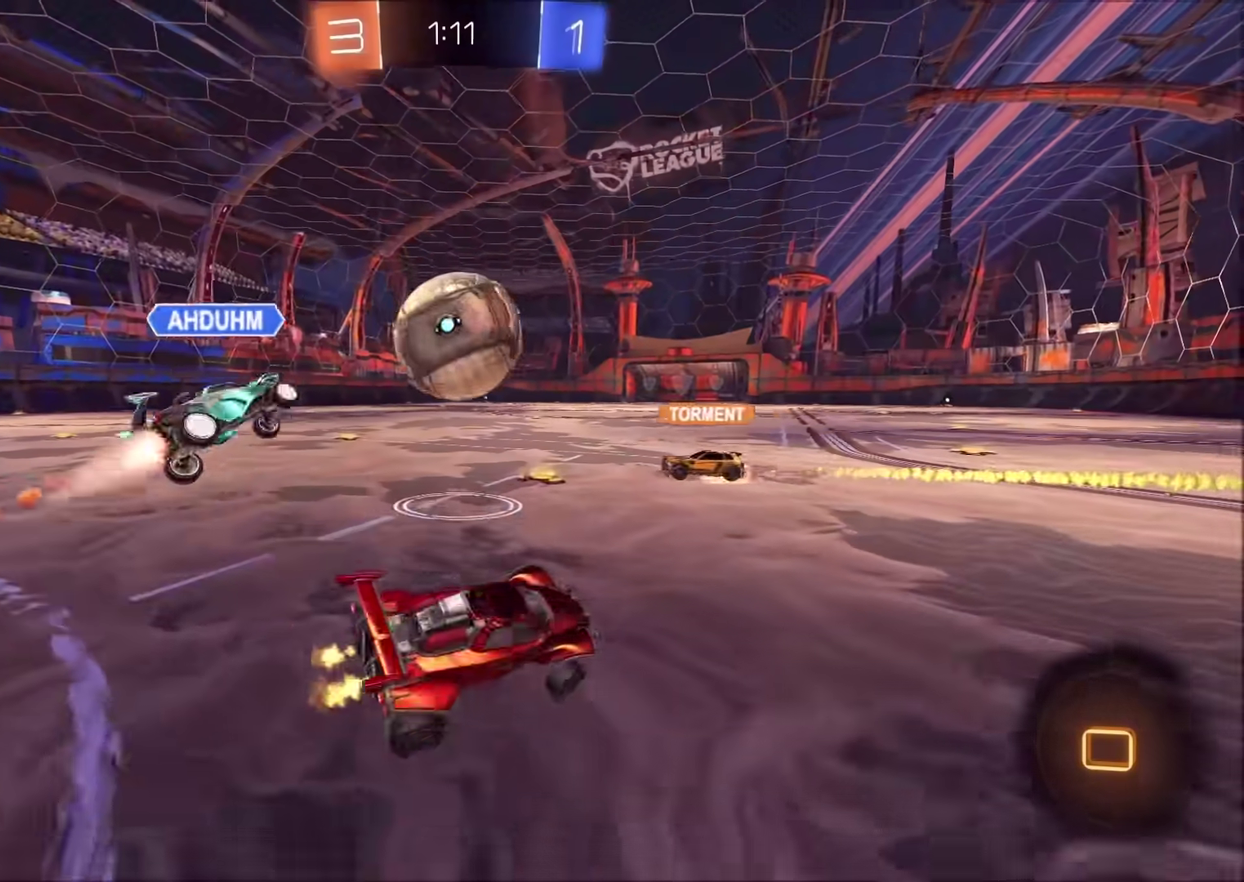
{"buttons": ["R2"], "left_stick": "left", "right_stick": "center", "events": [[250, "left_stick", "center"], [300, "left_stick", "left"]]}
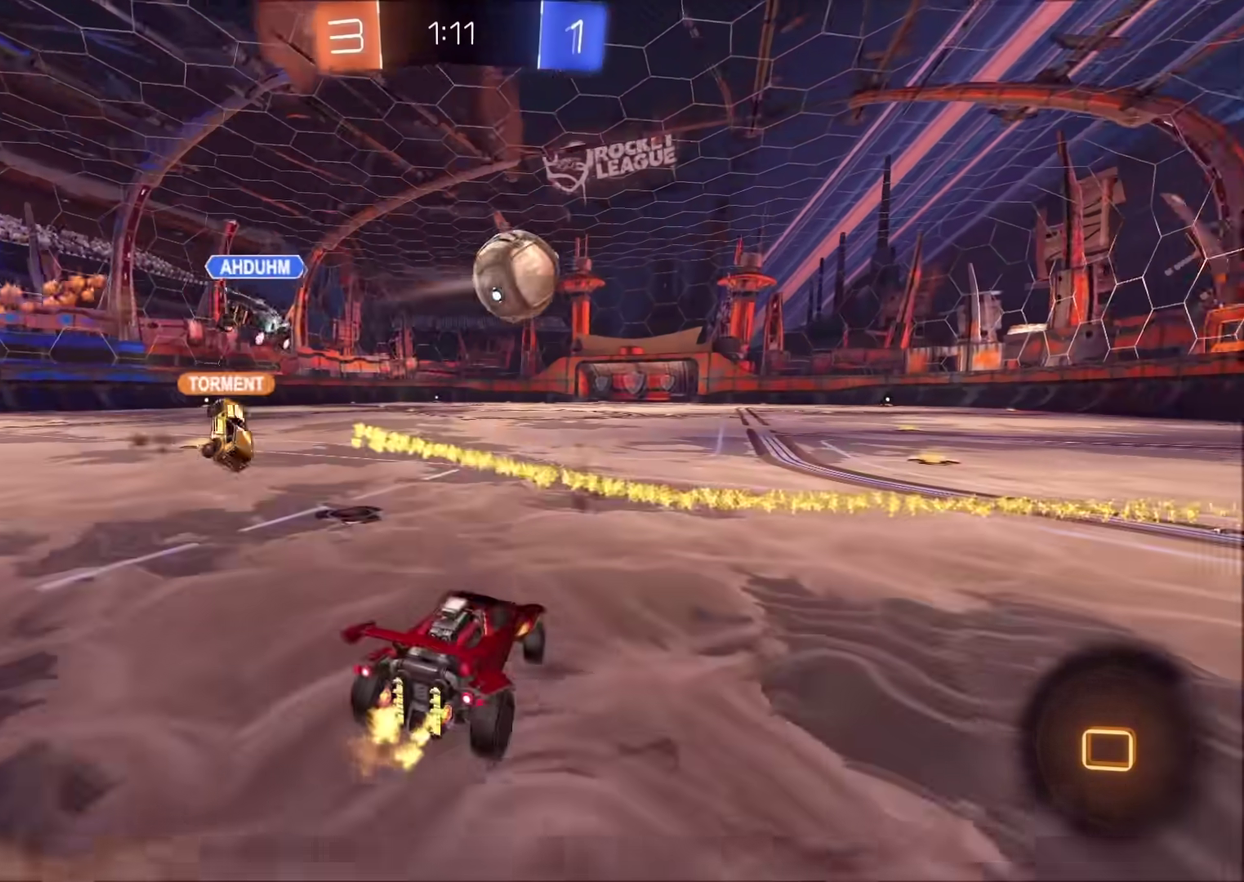
{"buttons": ["CROSS", "CIRCLE", "R2"], "left_stick": "center", "right_stick": "center", "events": [[117, "left_stick", "up-right"], [283, "CIRCLE", "down"], [433, "left_stick", "center"], [500, "CROSS", "down"]]}
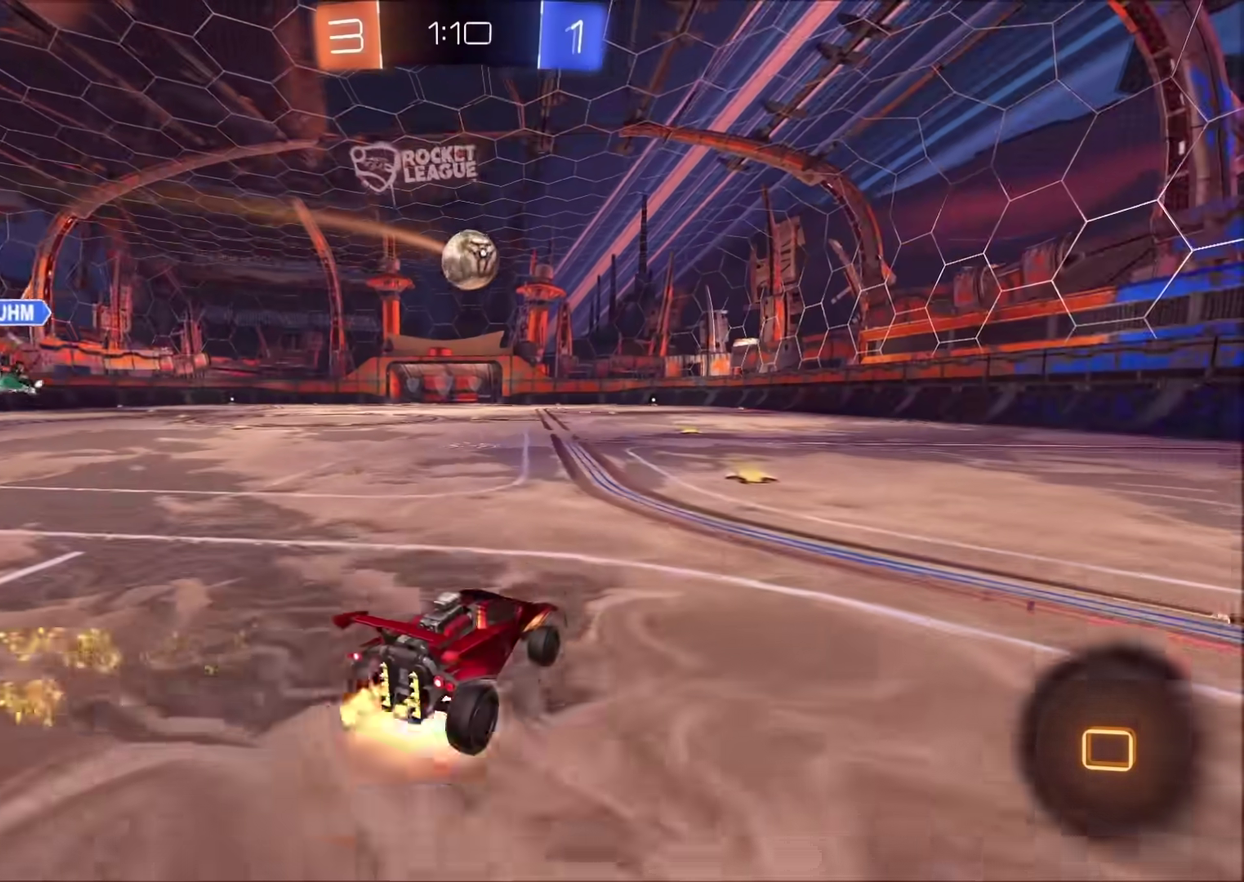
{"buttons": [], "left_stick": "center", "right_stick": "center", "events": [[17, "left_stick", "up"], [250, "CIRCLE", "up"], [250, "CROSS", "up"], [383, "R2", "up"], [383, "left_stick", "center"]]}
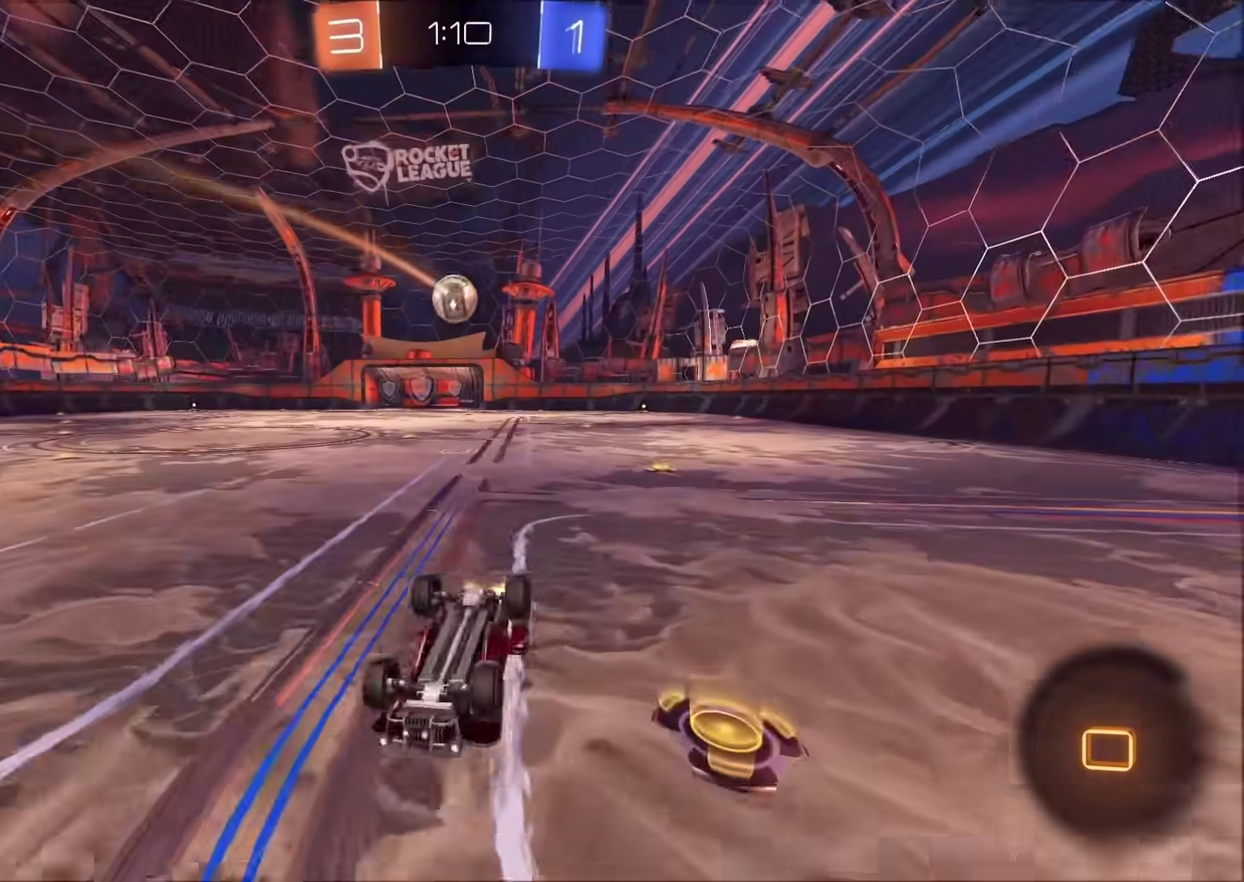
{"buttons": ["R2"], "left_stick": "center", "right_stick": "center", "events": [[67, "TRIANGLE", "down"], [267, "R2", "down"], [350, "TRIANGLE", "up"]]}
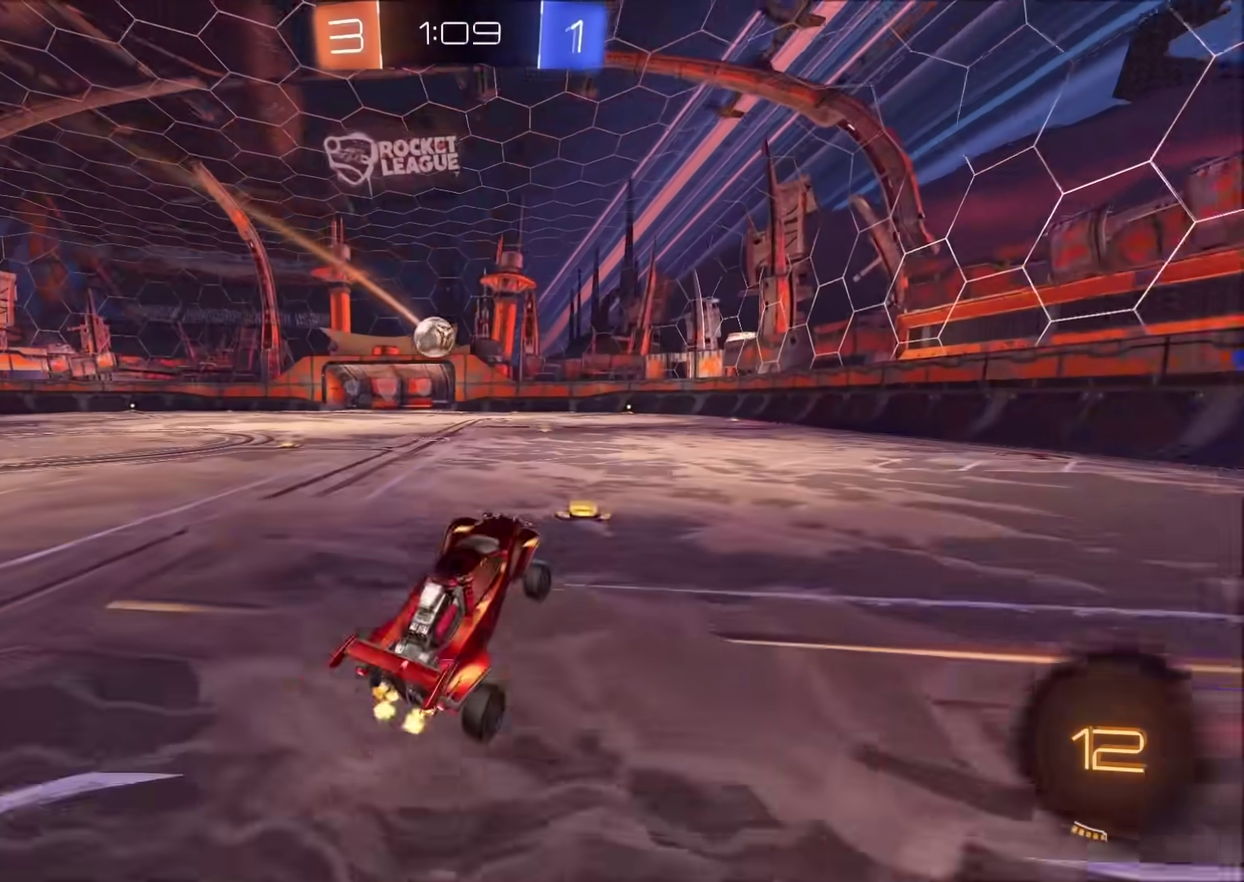
{"buttons": ["CROSS"], "left_stick": "right", "right_stick": "center"}
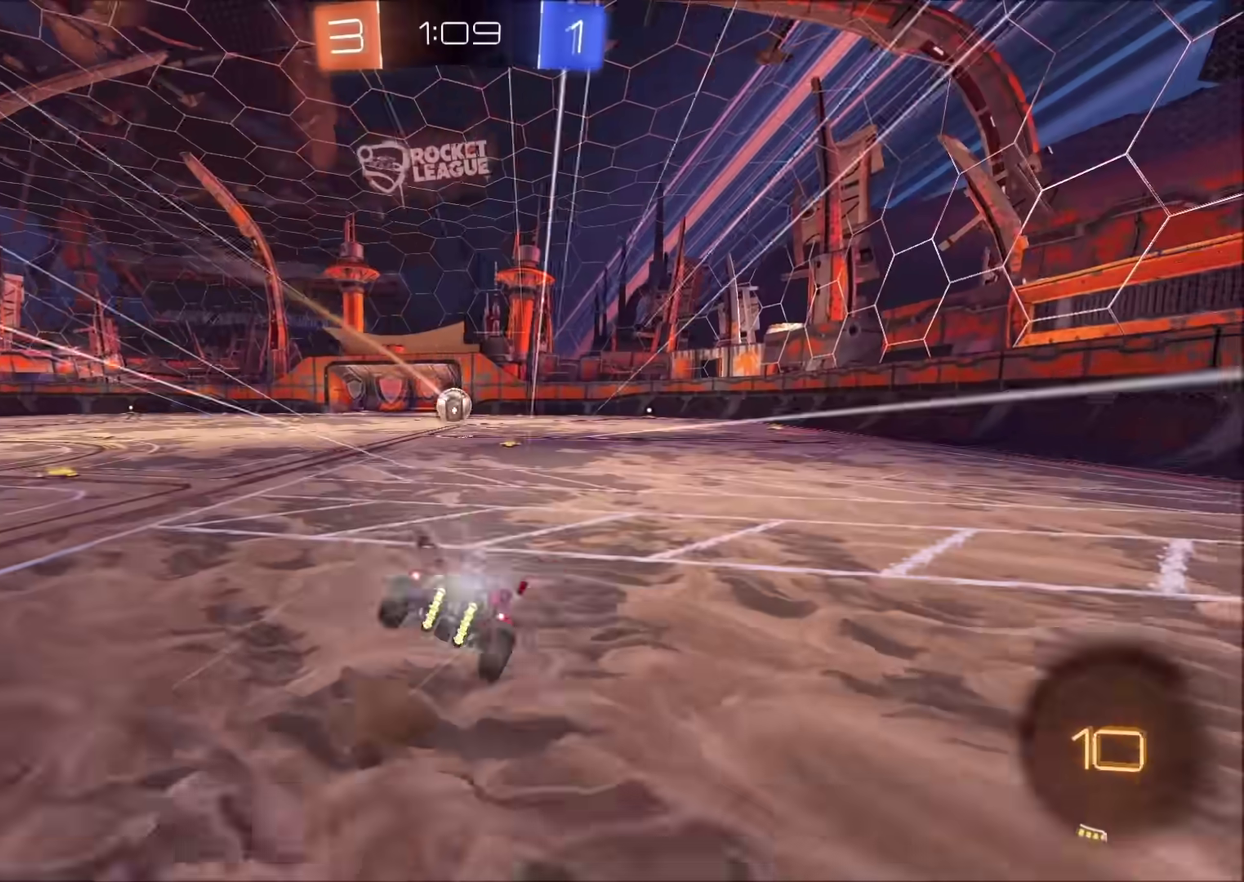
{"buttons": ["R2"], "left_stick": "down-right", "right_stick": "center"}
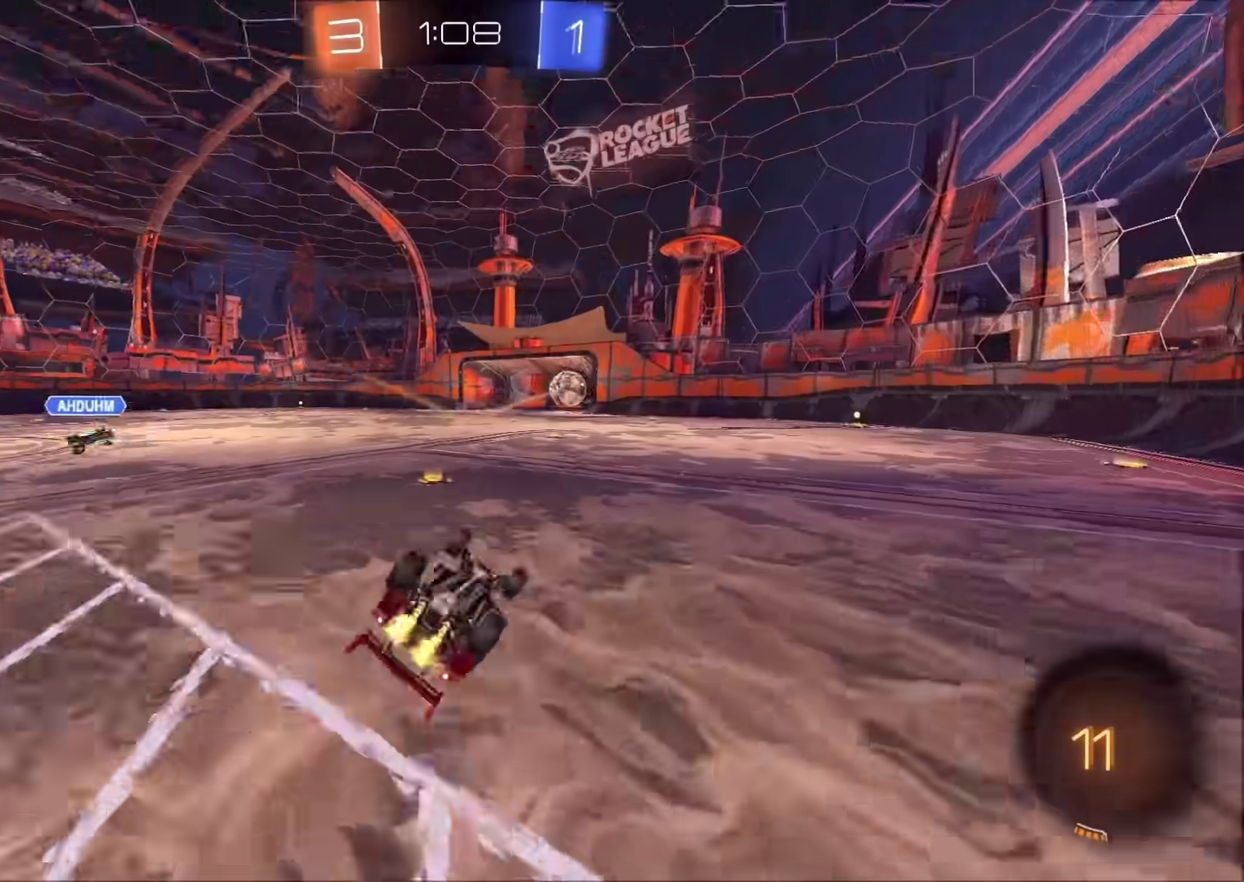
{"buttons": ["CIRCLE", "R2"], "left_stick": "center", "right_stick": "center", "events": [[333, "left_stick", "center"], [450, "CIRCLE", "down"]]}
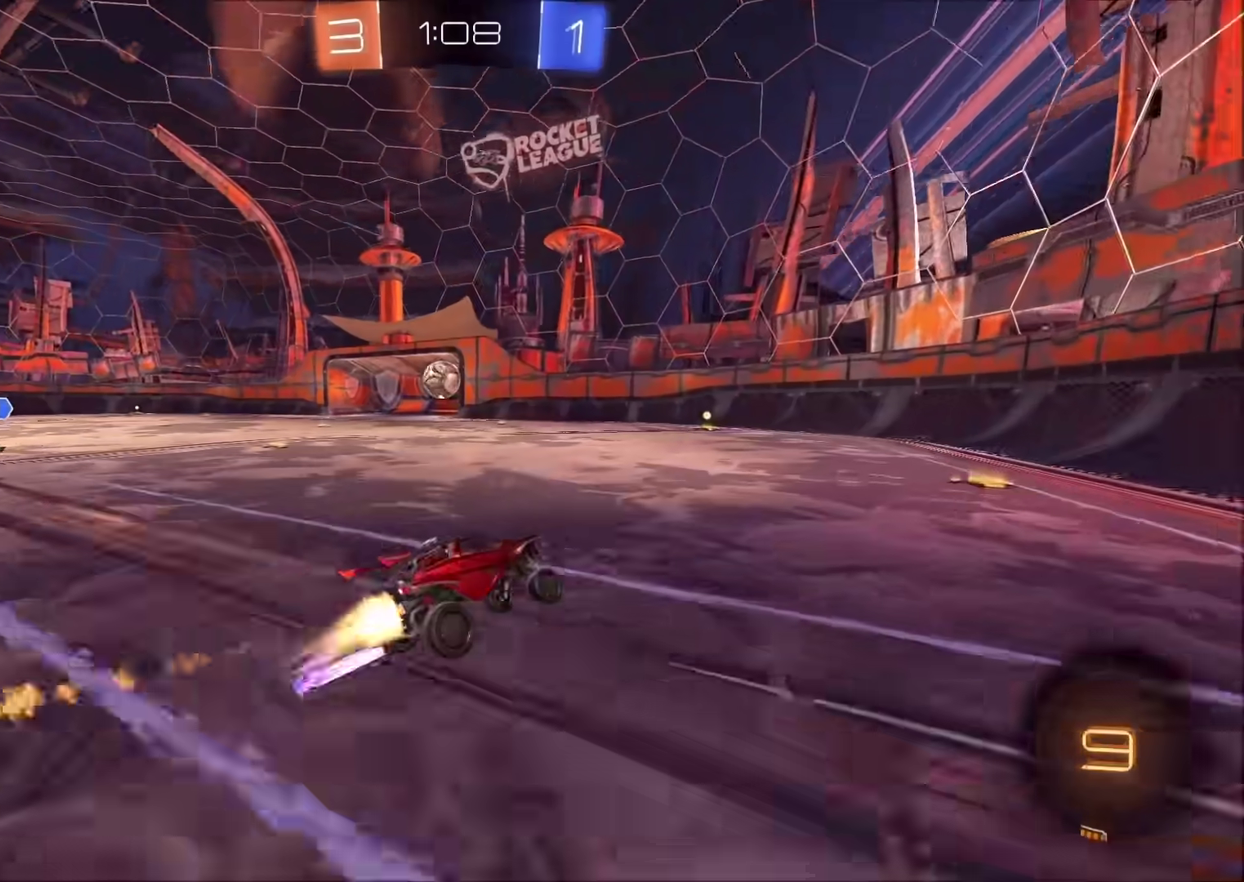
{"buttons": ["R2"], "left_stick": "center", "right_stick": "center", "events": [[150, "CIRCLE", "up"], [183, "left_stick", "left"], [267, "left_stick", "center"], [350, "left_stick", "left"], [467, "left_stick", "center"]]}
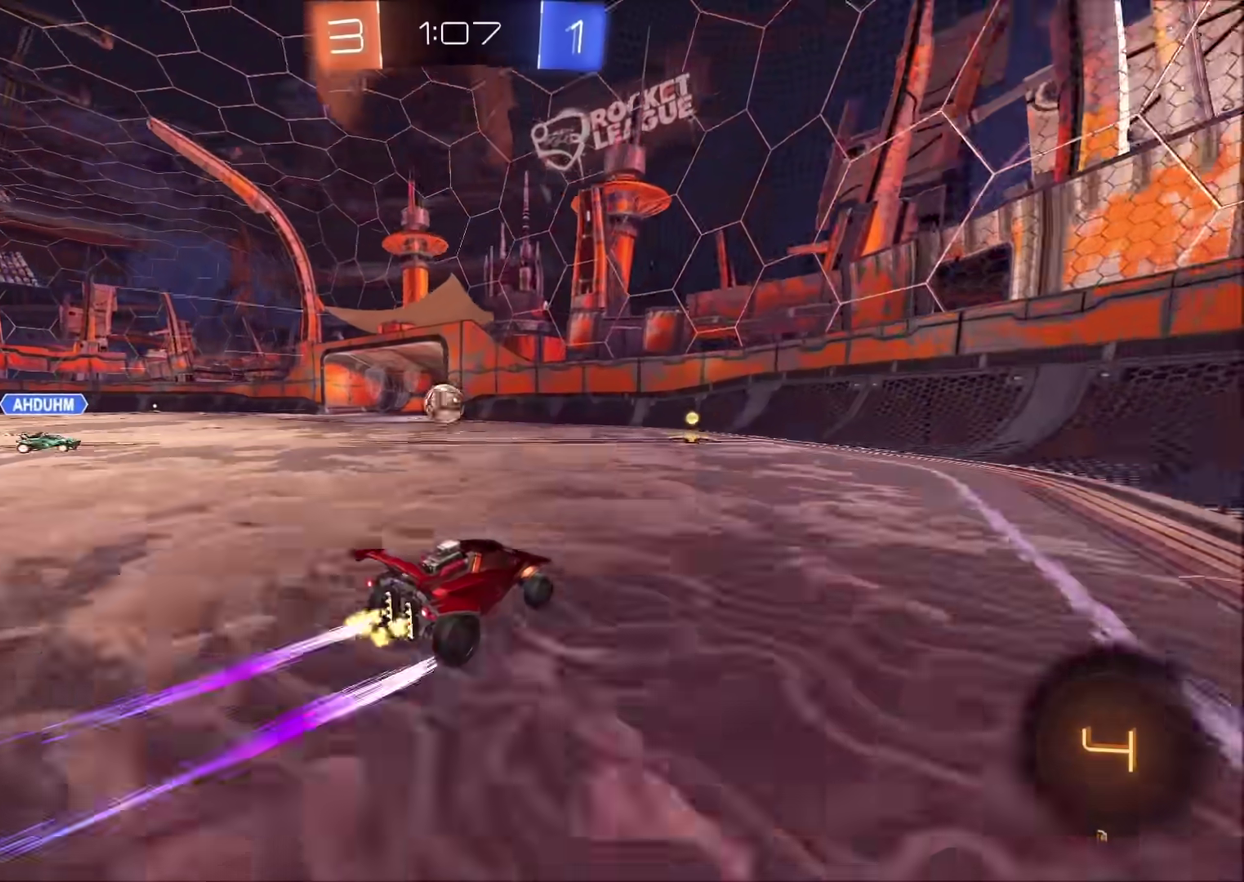
{"buttons": ["R2"], "left_stick": "center", "right_stick": "center", "events": [[33, "left_stick", "left"], [133, "left_stick", "center"], [367, "CIRCLE", "down"], [483, "CIRCLE", "up"]]}
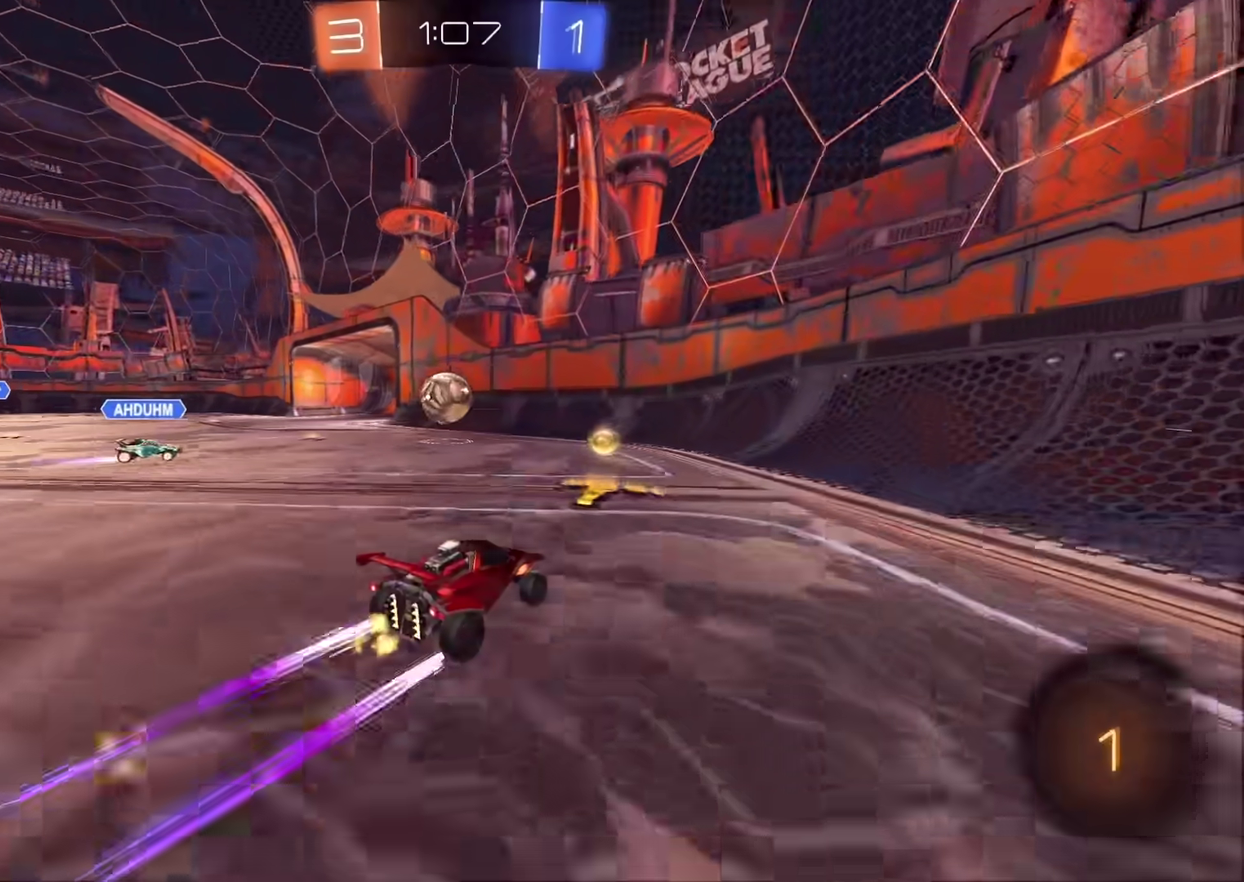
{"buttons": ["R2"], "left_stick": "center", "right_stick": "center", "events": []}
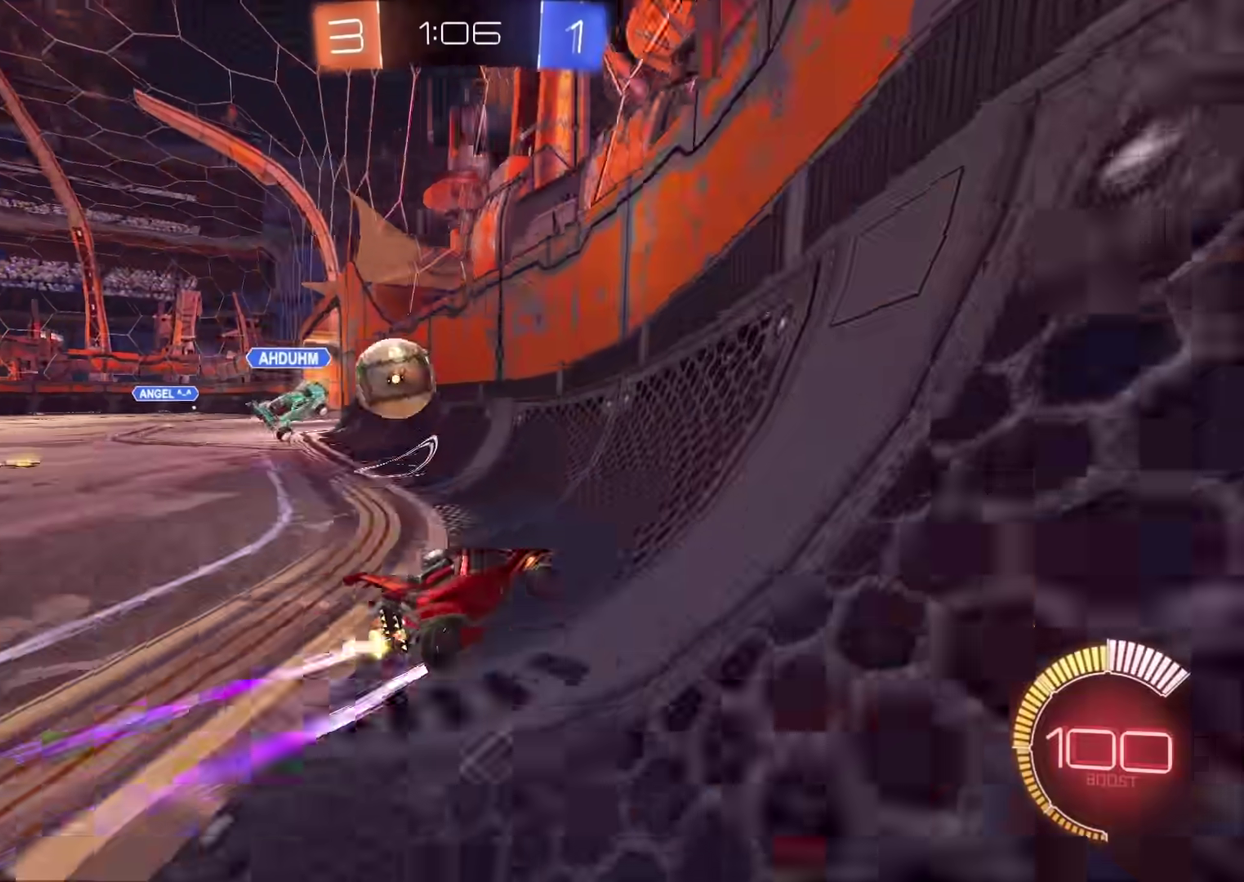
{"buttons": [], "left_stick": "left", "right_stick": "center", "events": [[50, "left_stick", "right"], [100, "R2", "up"], [133, "left_stick", "center"], [200, "left_stick", "left"], [217, "R2", "down"], [450, "R2", "up"]]}
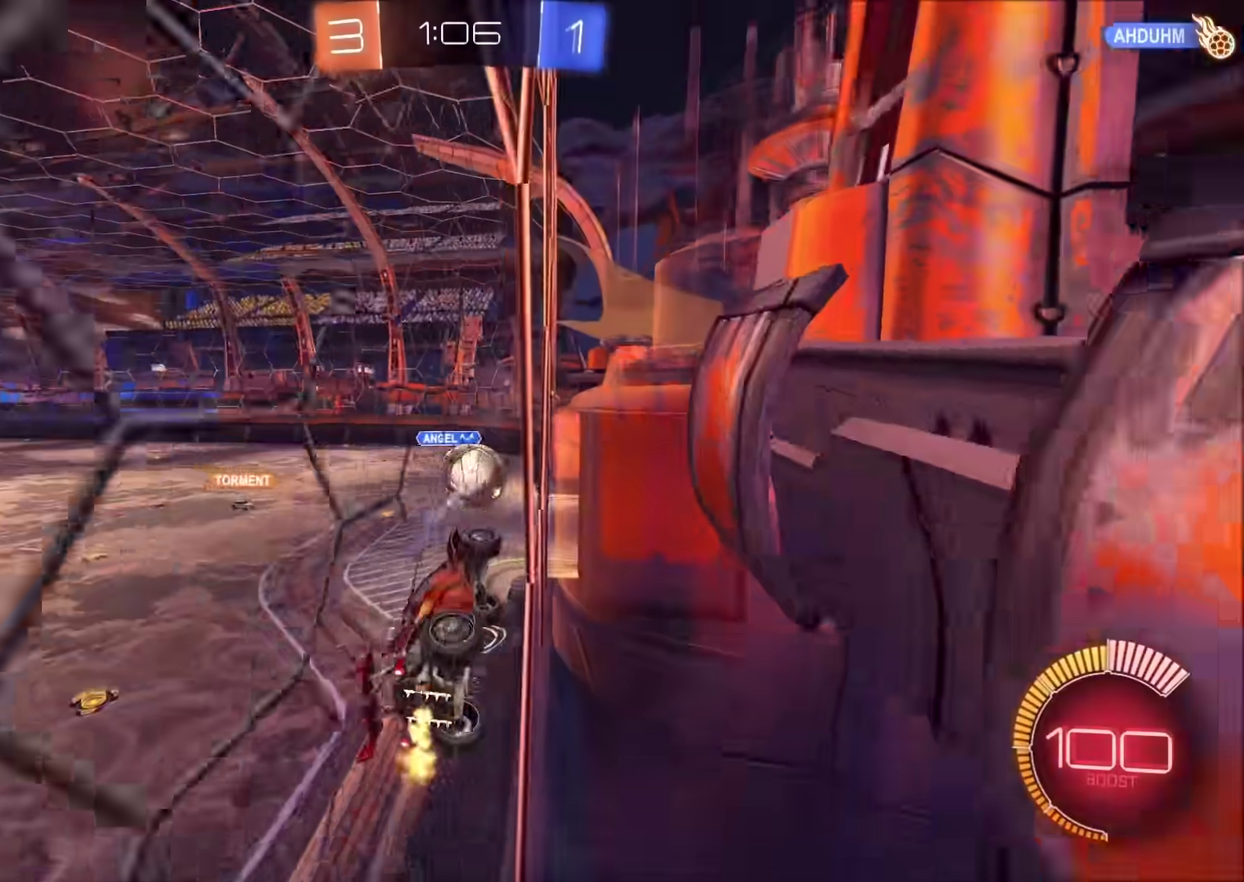
{"buttons": ["CIRCLE", "R2"], "left_stick": "left", "right_stick": "center", "events": [[50, "R2", "down"], [100, "left_stick", "up-left"], [133, "CIRCLE", "down"], [150, "left_stick", "up"], [200, "left_stick", "center"], [283, "left_stick", "left"]]}
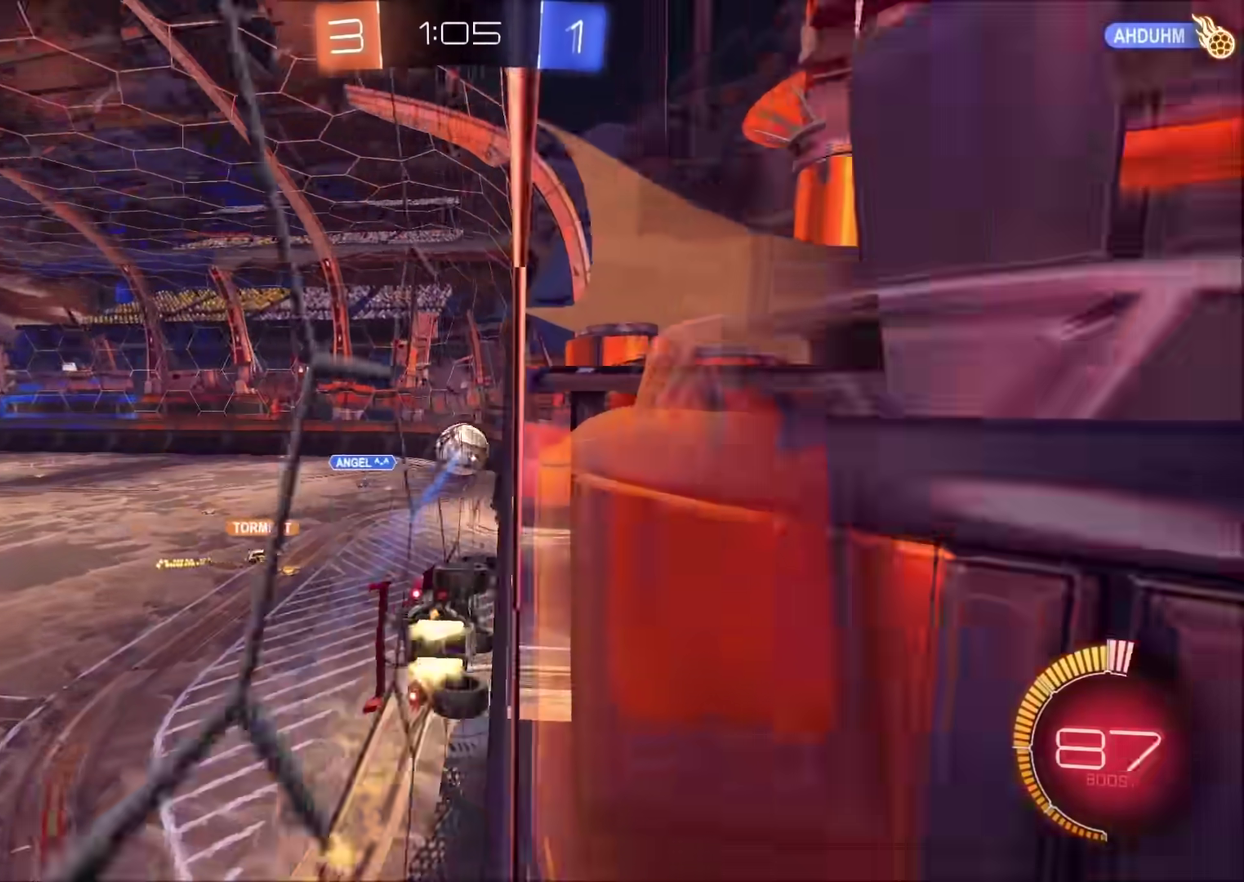
{"buttons": [], "left_stick": "center", "right_stick": "center", "events": [[83, "left_stick", "center"], [133, "CROSS", "down"], [133, "left_stick", "down-right"], [217, "CIRCLE", "up"], [333, "R2", "up"], [350, "CROSS", "up"], [450, "left_stick", "center"]]}
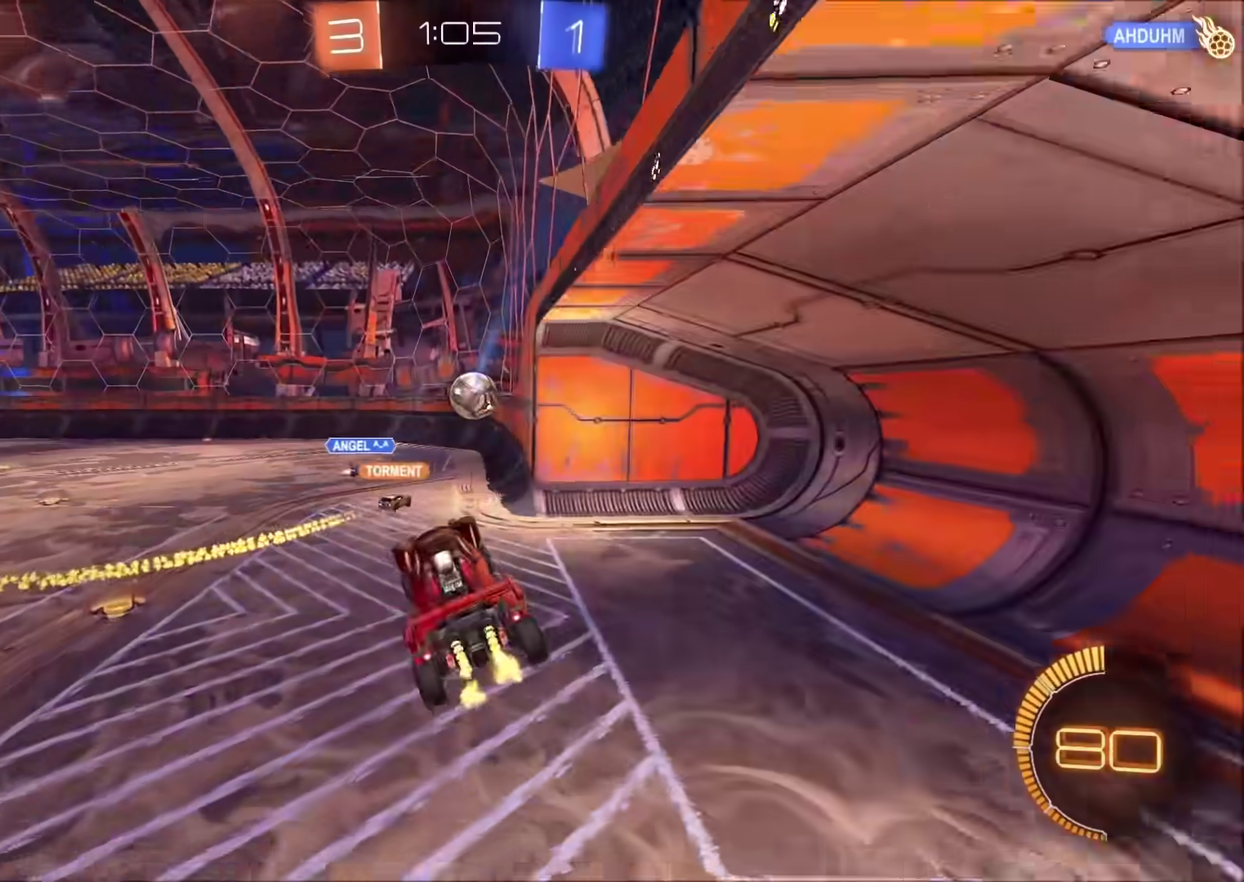
{"buttons": ["R2"], "left_stick": "center", "right_stick": "center", "events": [[17, "R2", "down"], [83, "left_stick", "down"], [217, "left_stick", "up"], [267, "CROSS", "down"], [333, "left_stick", "center"], [367, "CROSS", "up"]]}